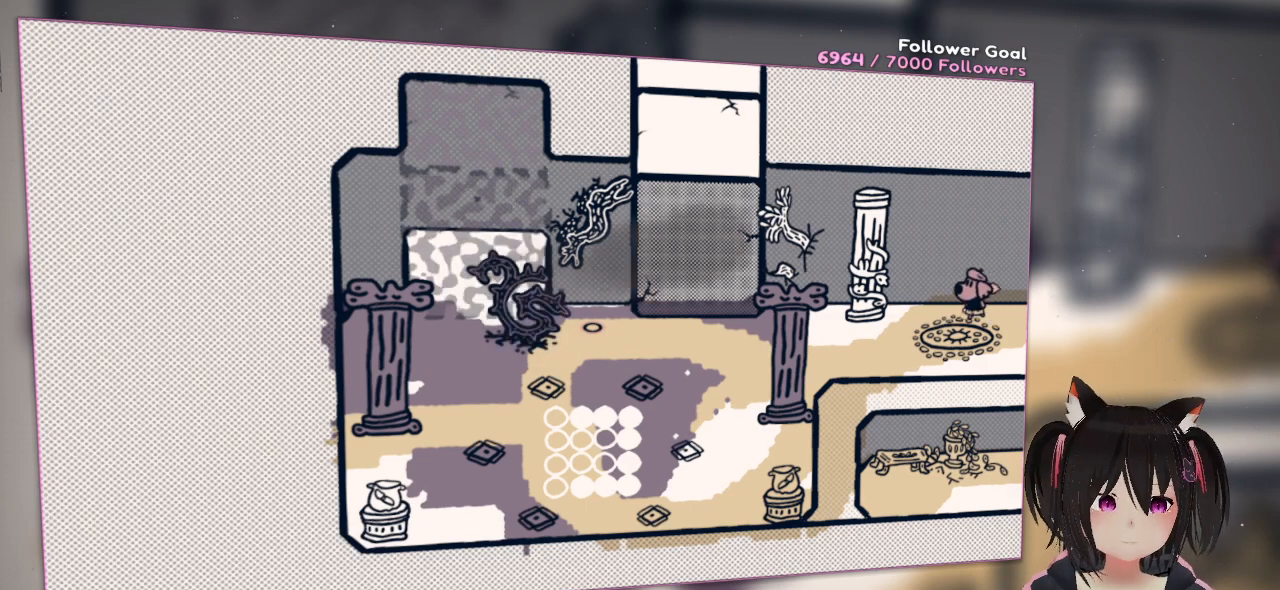
Gameplay with a controller (Nintendo layout); each line is a JSON object with the inputs held at the frame after it. "events" lists button and stick changes between this image and that frame as [ms after this image, input, new state], when the widget could be followed in between. Not read: L1 R1.
{"buttons": [], "left_stick": "left", "right_stick": "center", "events": [[283, "right_stick", "up-left"], [417, "right_stick", "center"]]}
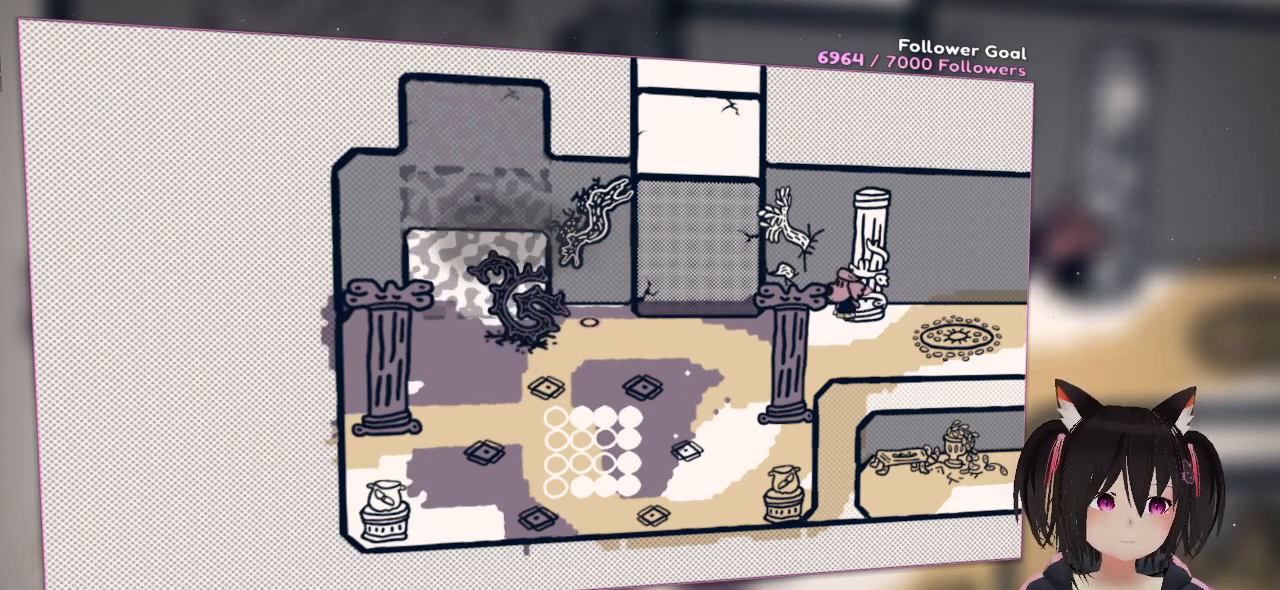
{"buttons": [], "left_stick": "left", "right_stick": "center", "events": []}
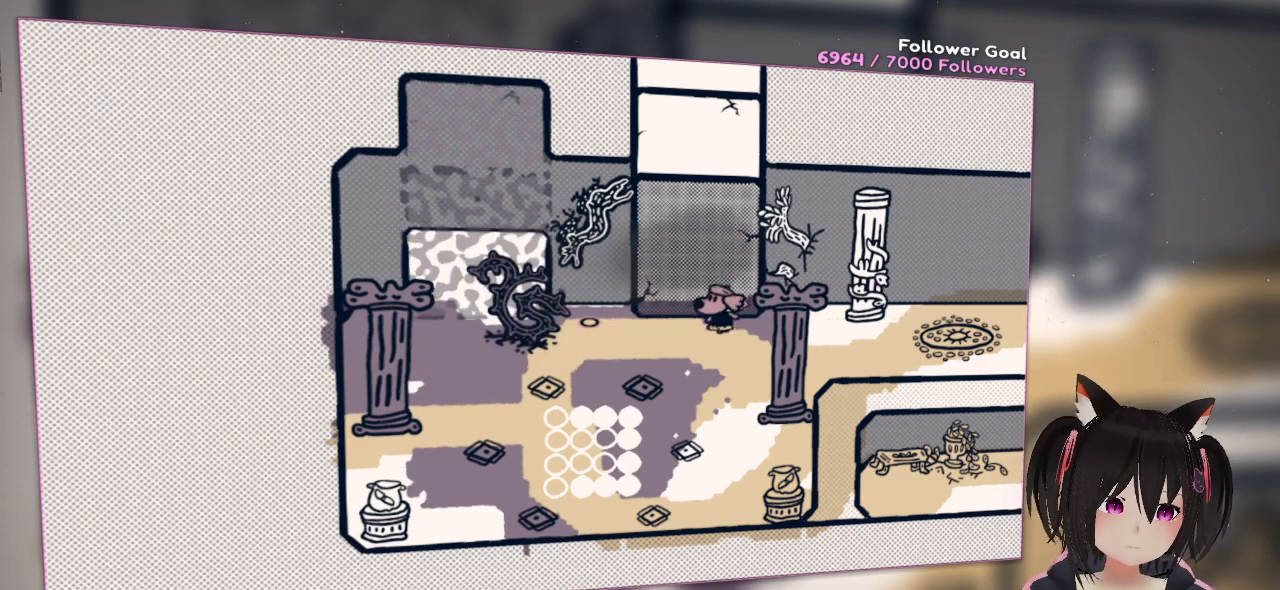
{"buttons": [], "left_stick": "center", "right_stick": "center", "events": [[483, "left_stick", "center"]]}
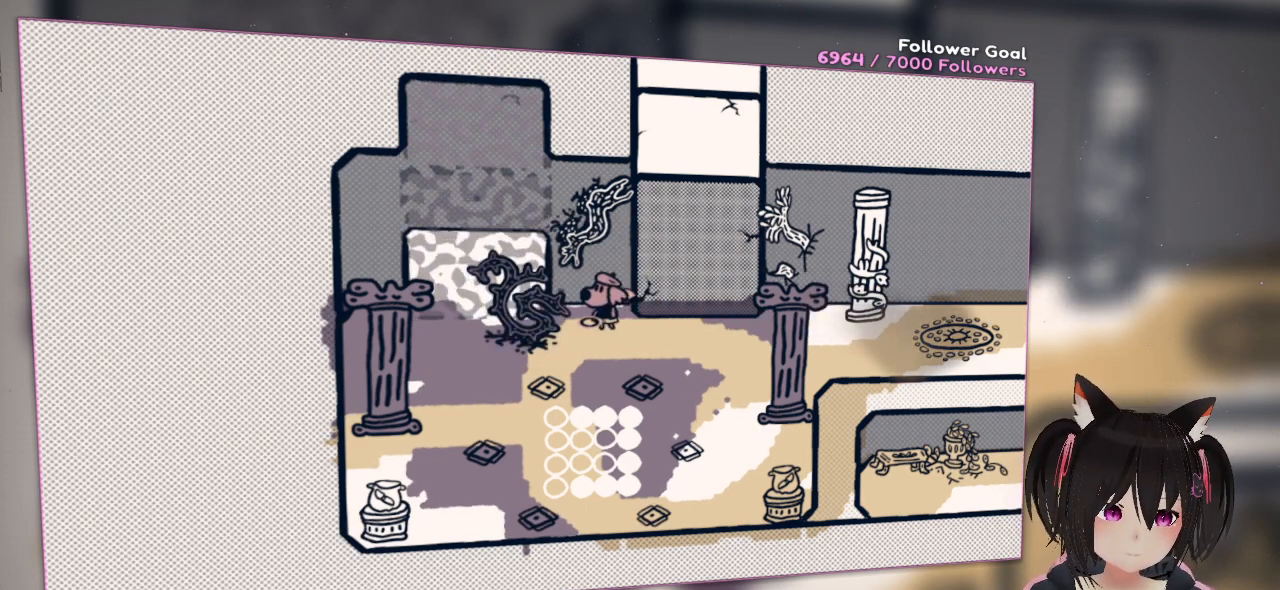
{"buttons": [], "left_stick": "center", "right_stick": "center", "events": []}
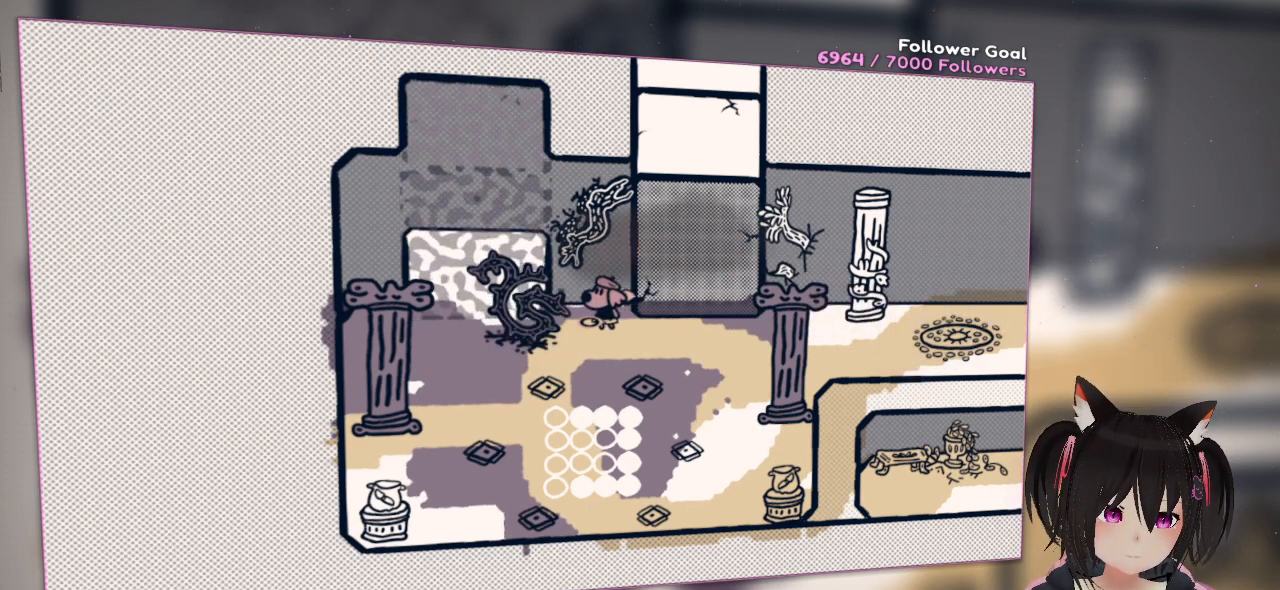
{"buttons": [], "left_stick": "center", "right_stick": "center", "events": []}
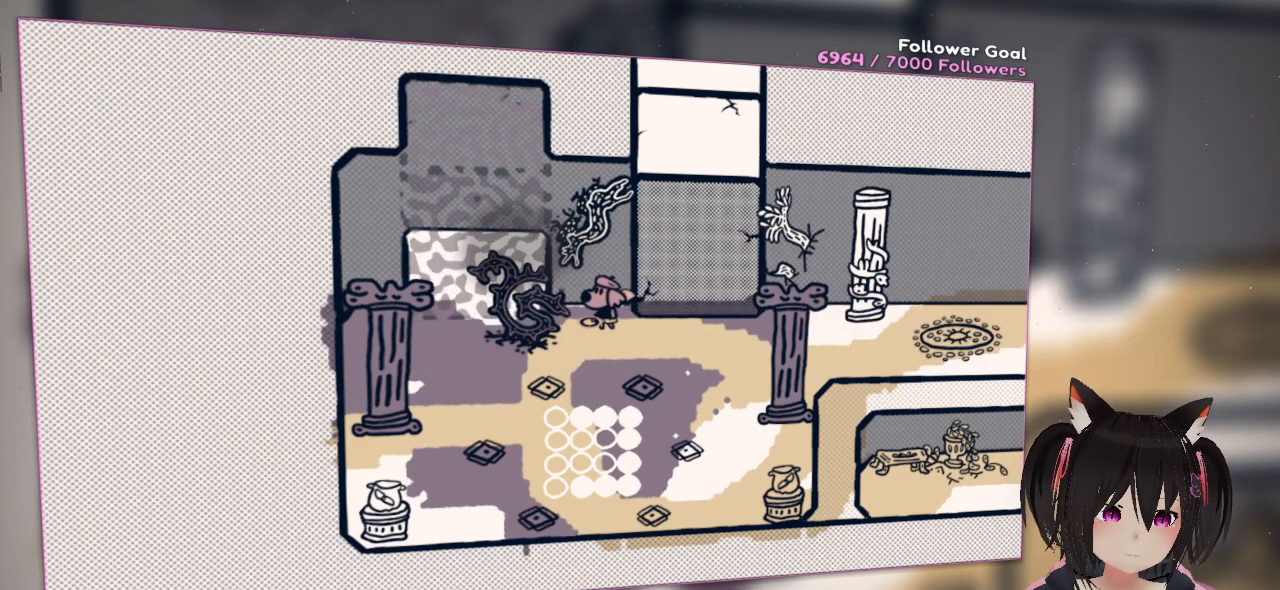
{"buttons": [], "left_stick": "center", "right_stick": "center", "events": []}
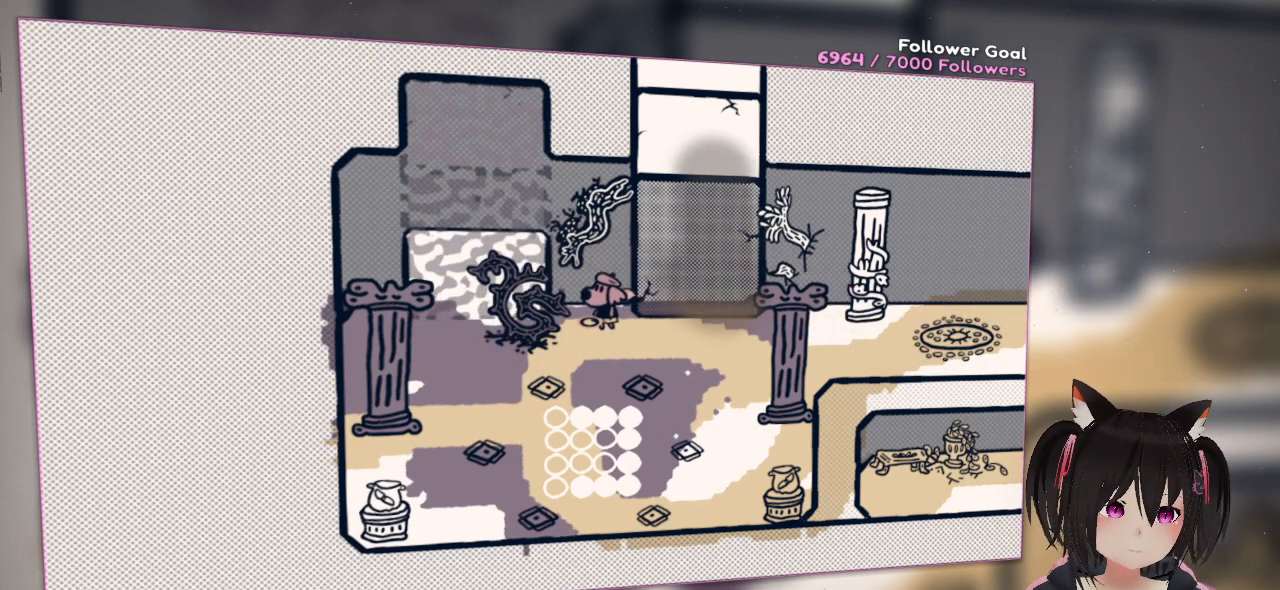
{"buttons": [], "left_stick": "down-right", "right_stick": "center", "events": [[283, "left_stick", "down"], [383, "left_stick", "down-right"]]}
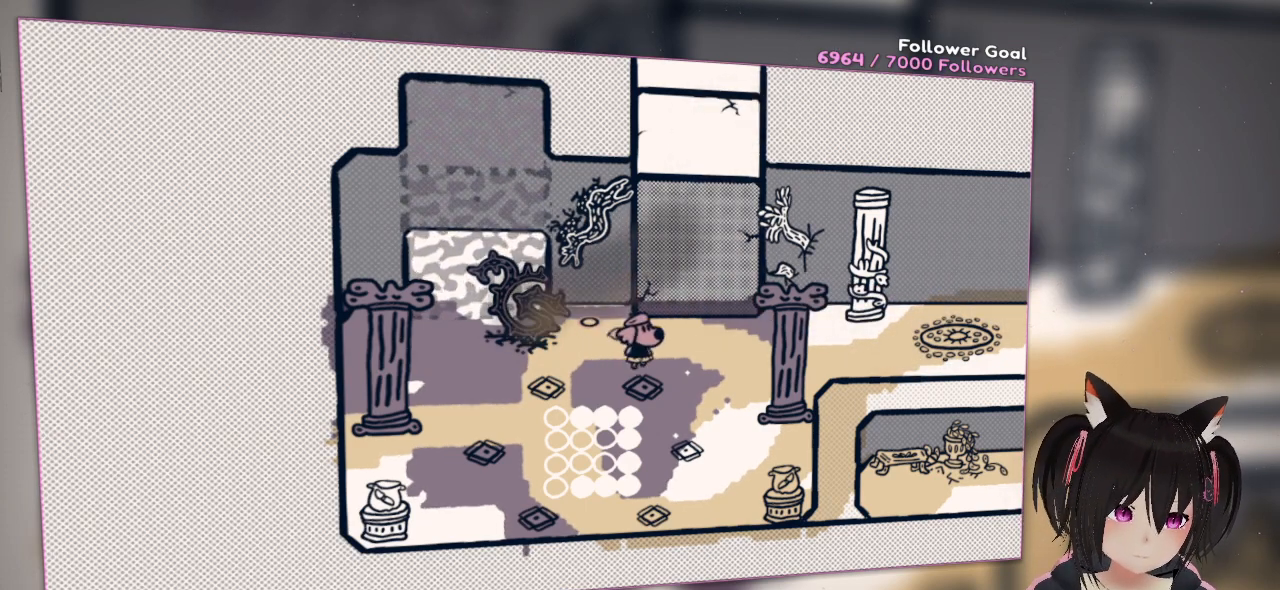
{"buttons": [], "left_stick": "center", "right_stick": "center", "events": [[83, "left_stick", "center"]]}
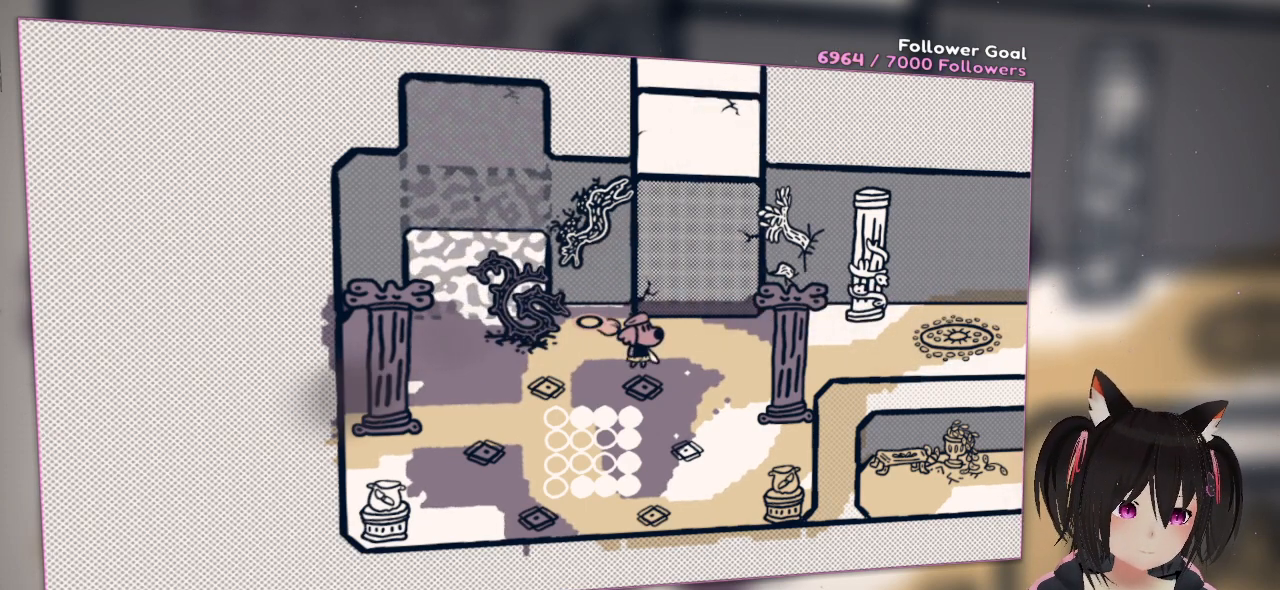
{"buttons": [], "left_stick": "center", "right_stick": "center", "events": []}
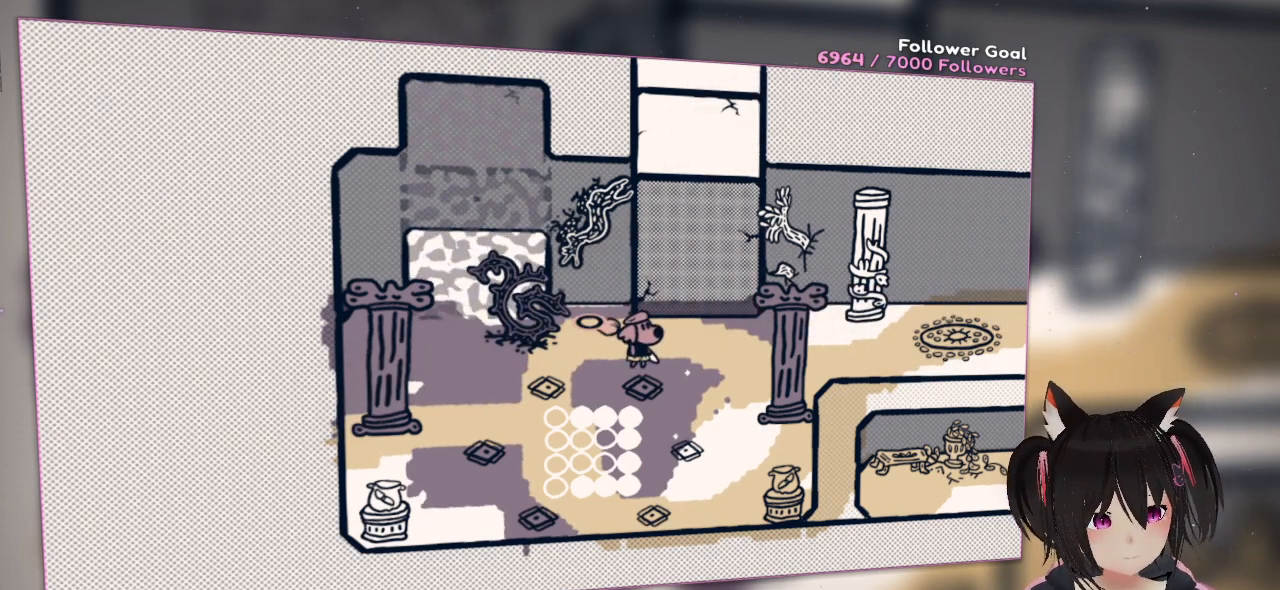
{"buttons": [], "left_stick": "center", "right_stick": "center", "events": []}
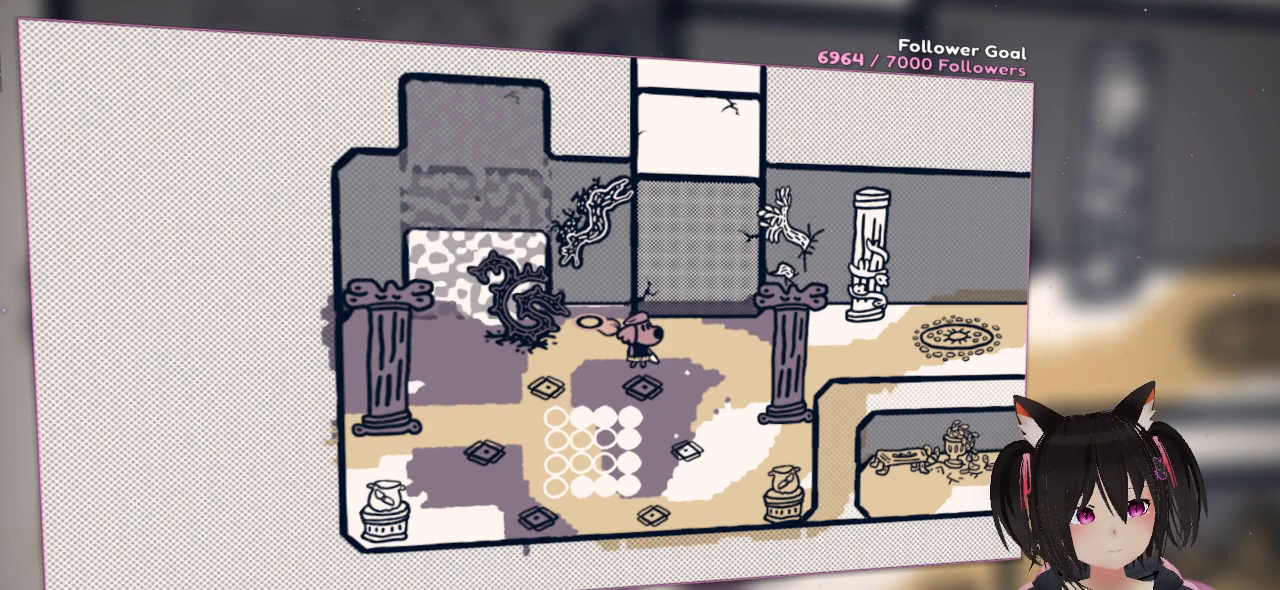
{"buttons": [], "left_stick": "center", "right_stick": "center", "events": []}
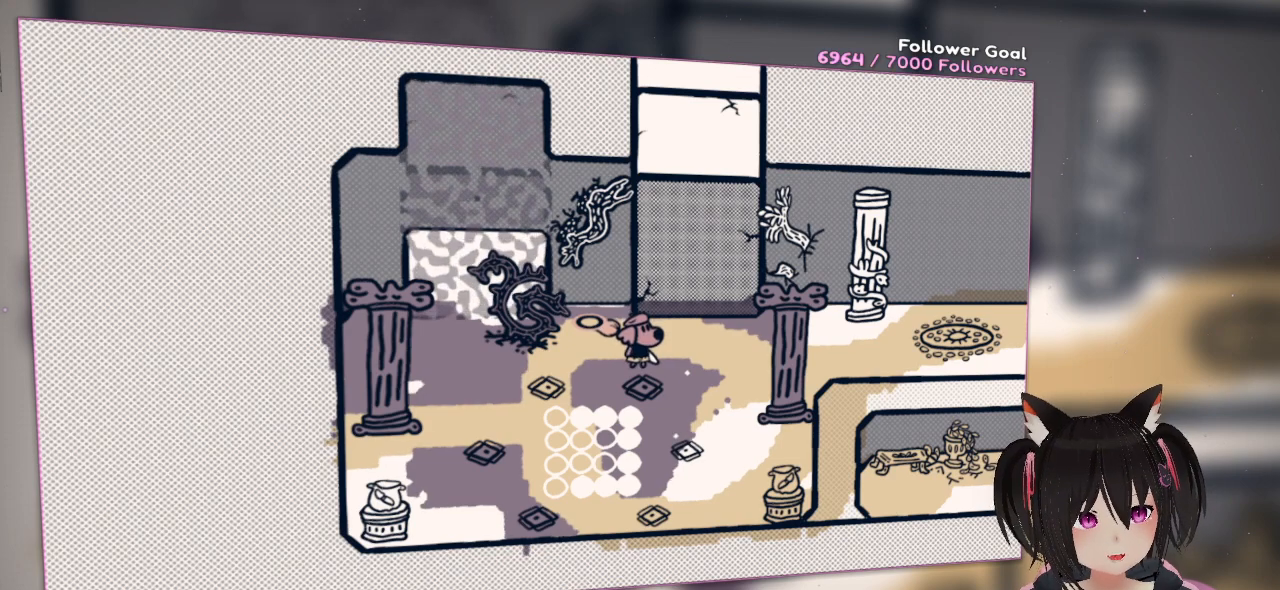
{"buttons": [], "left_stick": "center", "right_stick": "center", "events": []}
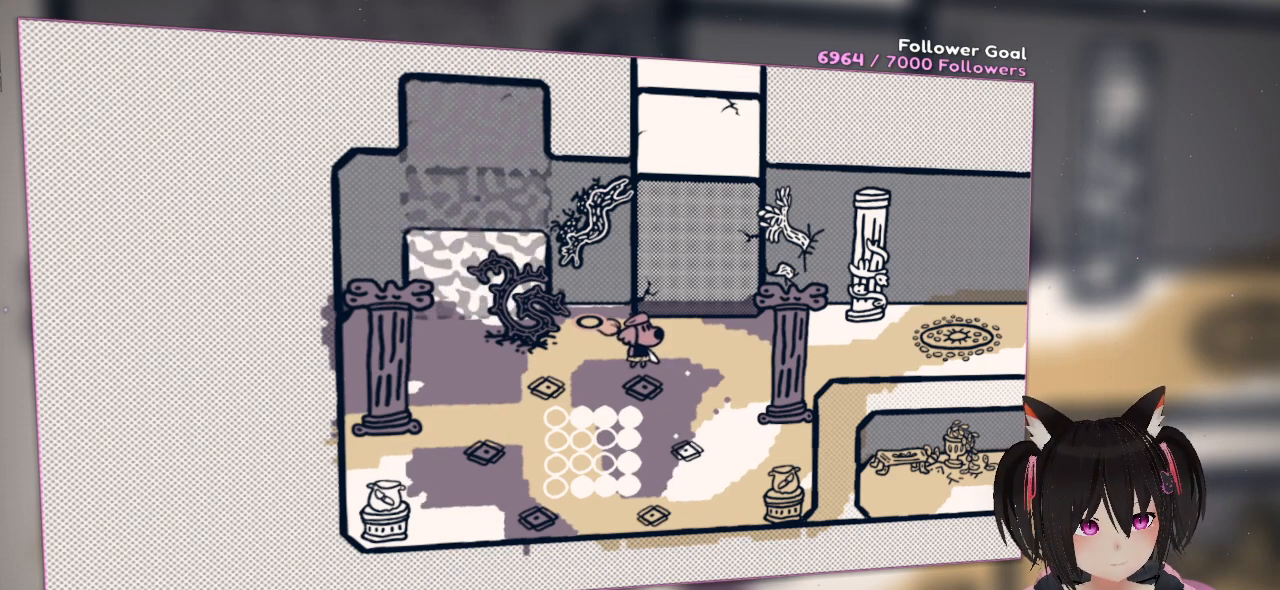
{"buttons": [], "left_stick": "center", "right_stick": "center", "events": []}
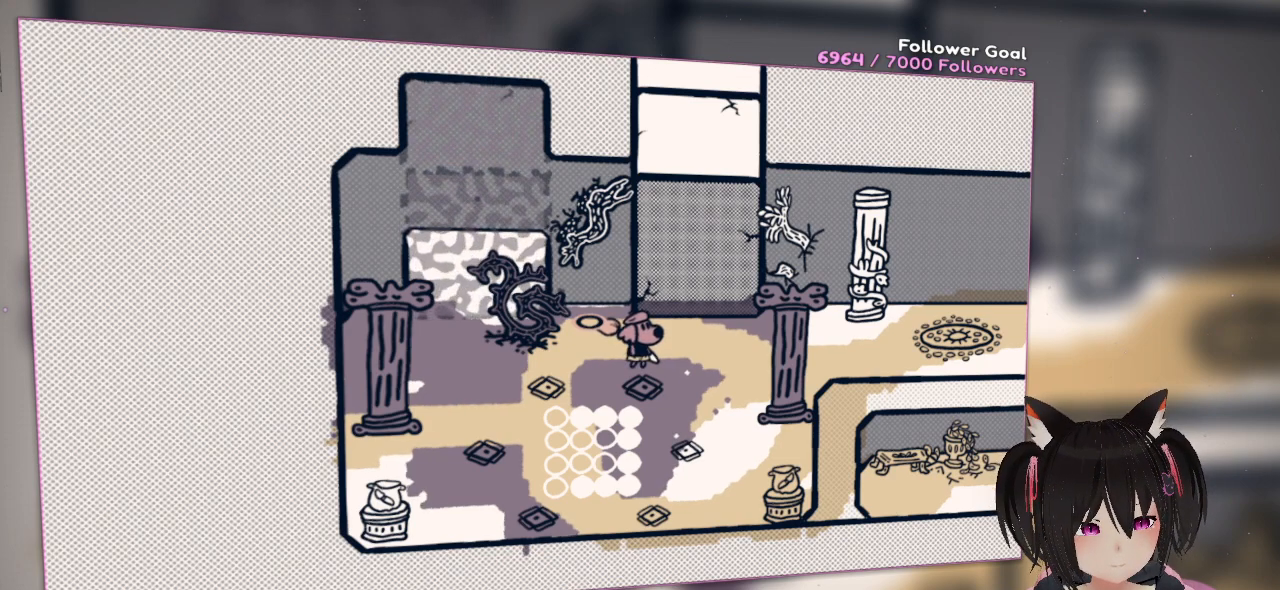
{"buttons": [], "left_stick": "center", "right_stick": "center", "events": []}
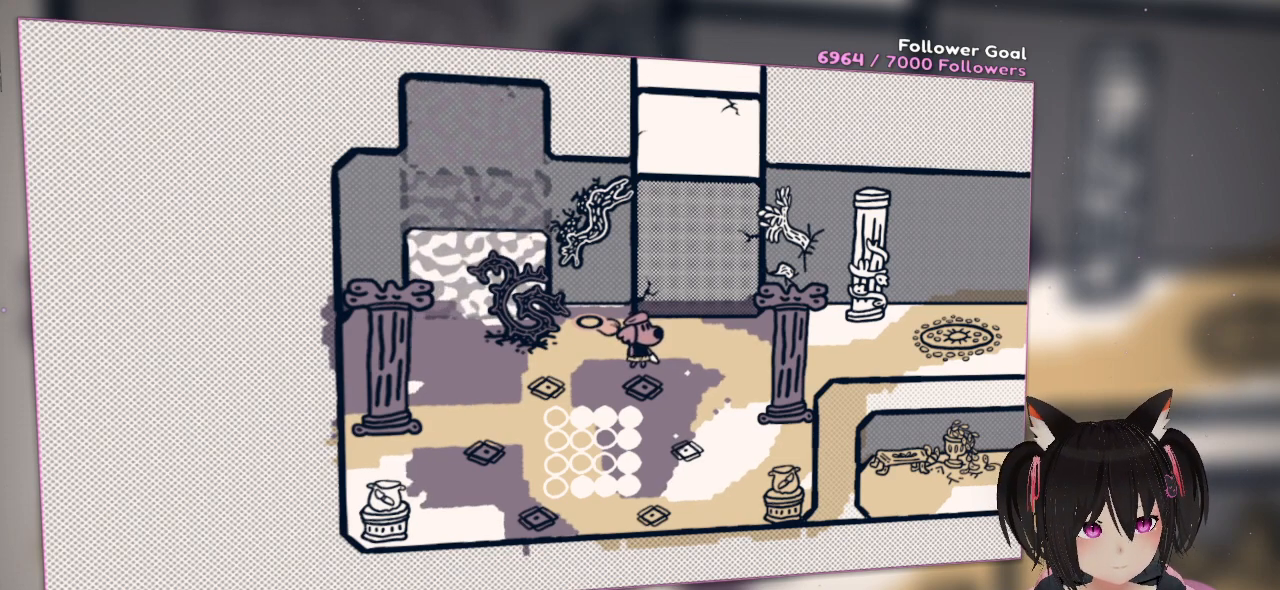
{"buttons": [], "left_stick": "center", "right_stick": "center", "events": []}
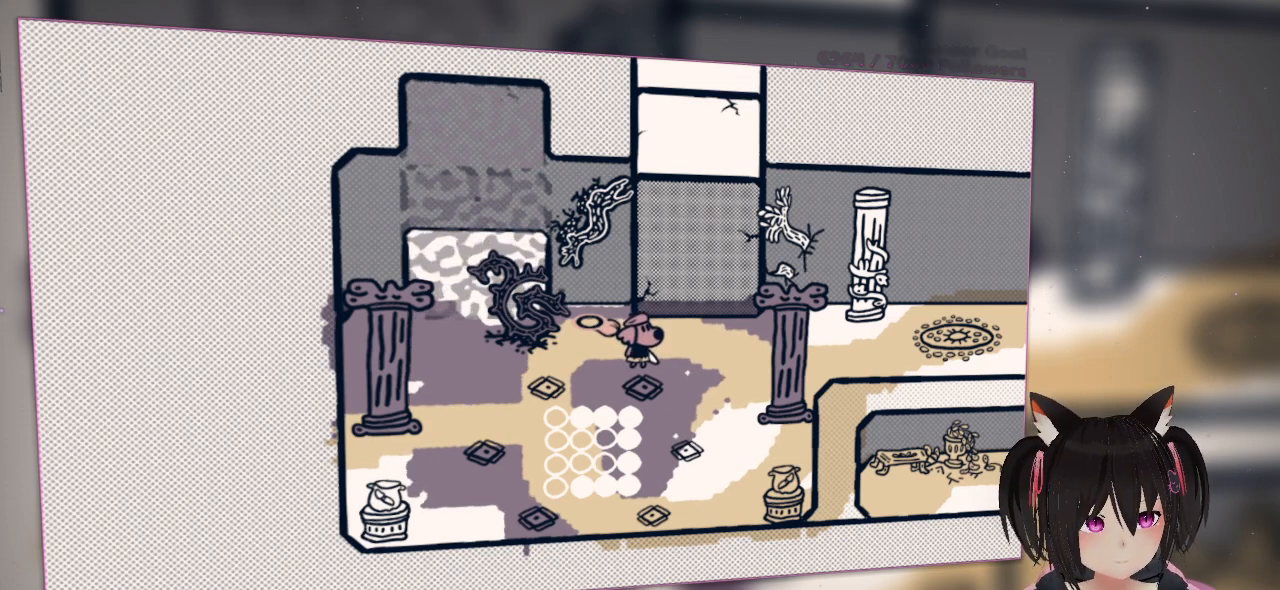
{"buttons": [], "left_stick": "center", "right_stick": "center", "events": []}
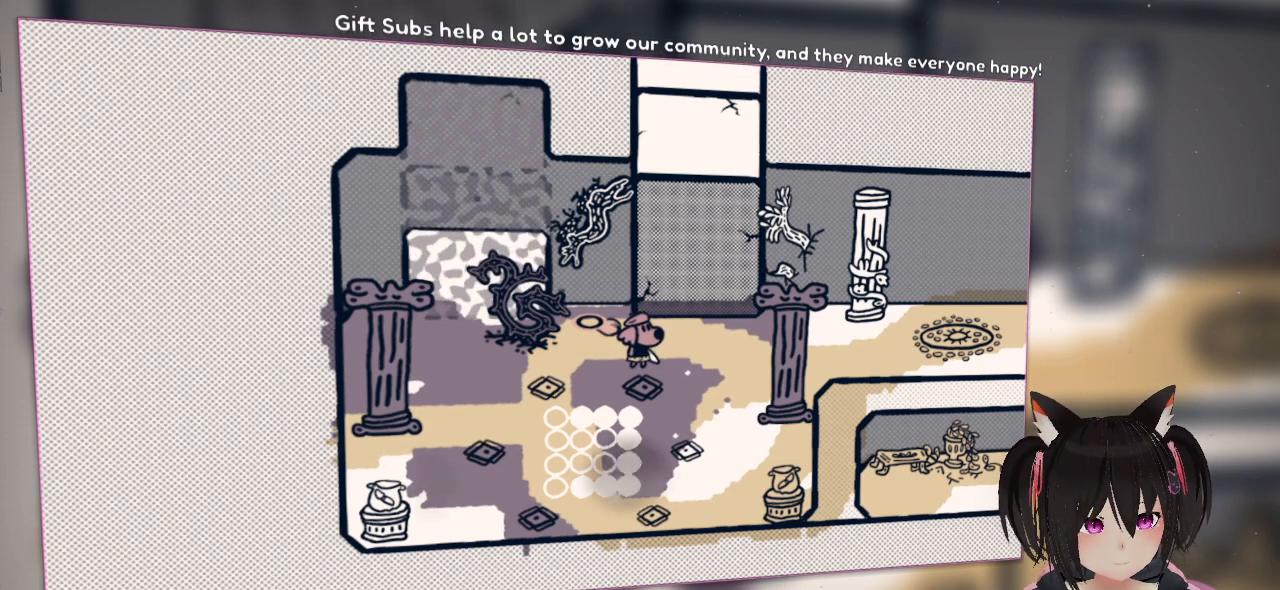
{"buttons": [], "left_stick": "center", "right_stick": "center", "events": []}
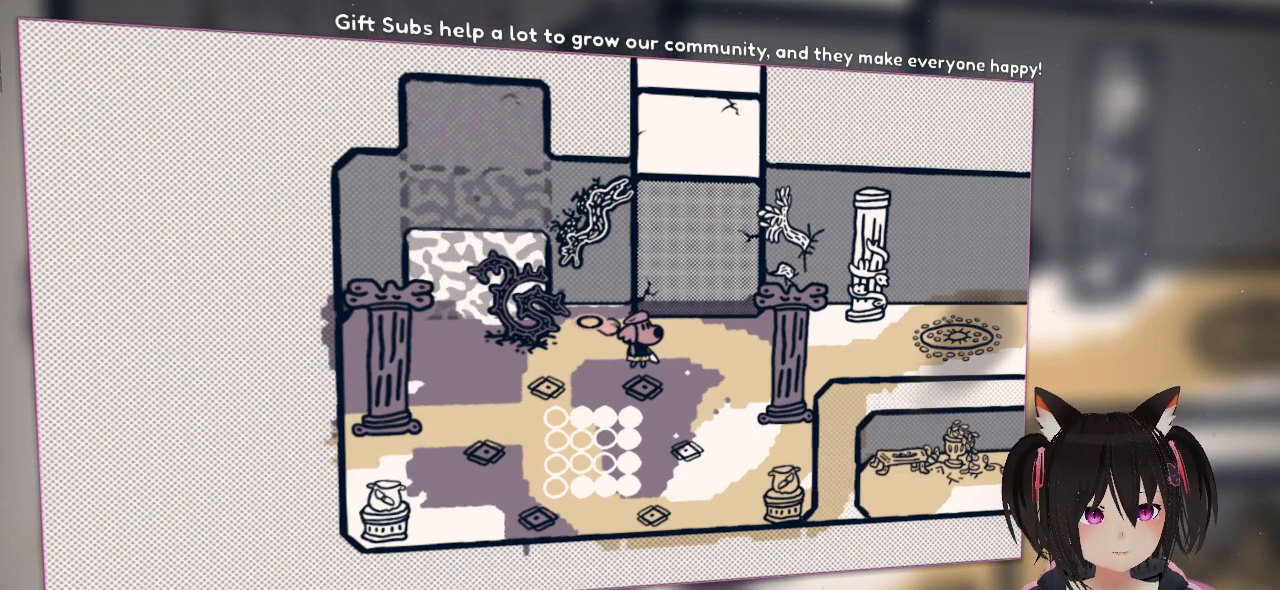
{"buttons": [], "left_stick": "left", "right_stick": "center", "events": [[450, "left_stick", "left"]]}
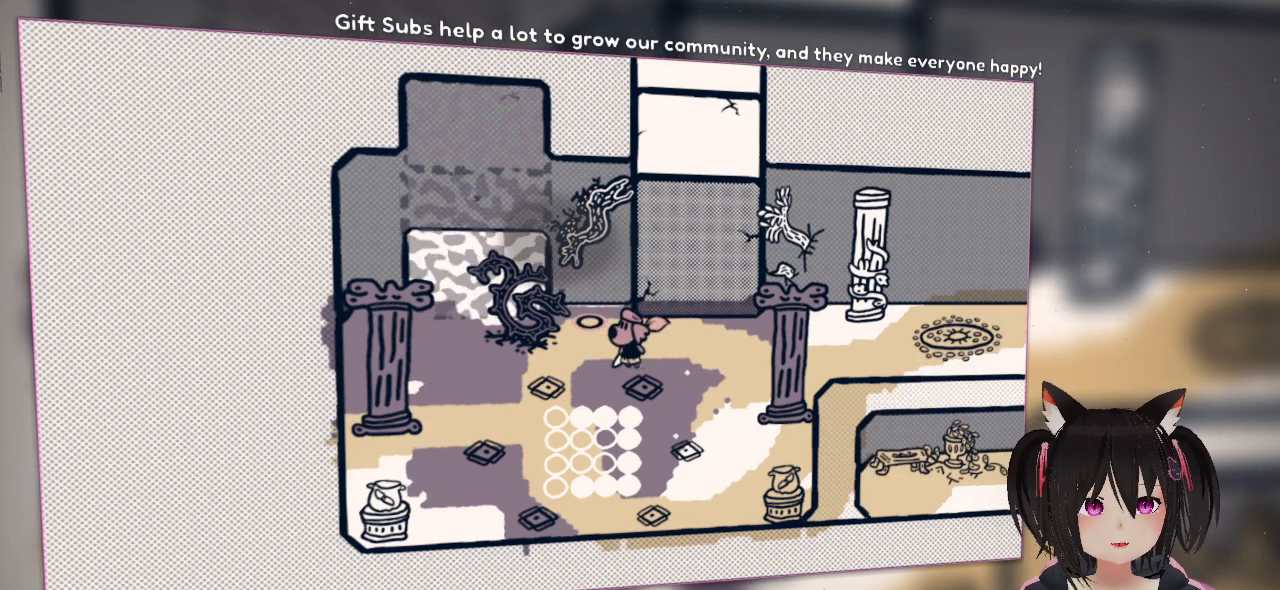
{"buttons": [], "left_stick": "center", "right_stick": "center", "events": [[217, "left_stick", "center"], [217, "right_stick", "up"], [450, "right_stick", "center"]]}
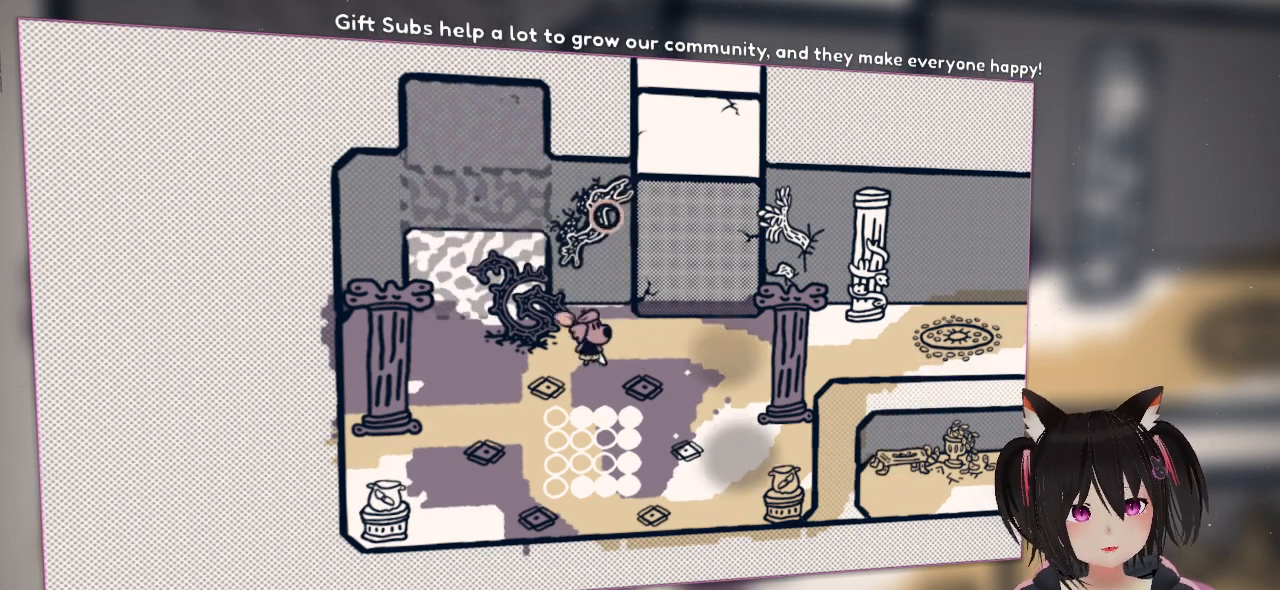
{"buttons": ["R2"], "left_stick": "center", "right_stick": "down-right", "events": [[33, "right_stick", "up-right"], [267, "R2", "down"], [267, "right_stick", "center"], [333, "right_stick", "right"], [450, "right_stick", "down-right"]]}
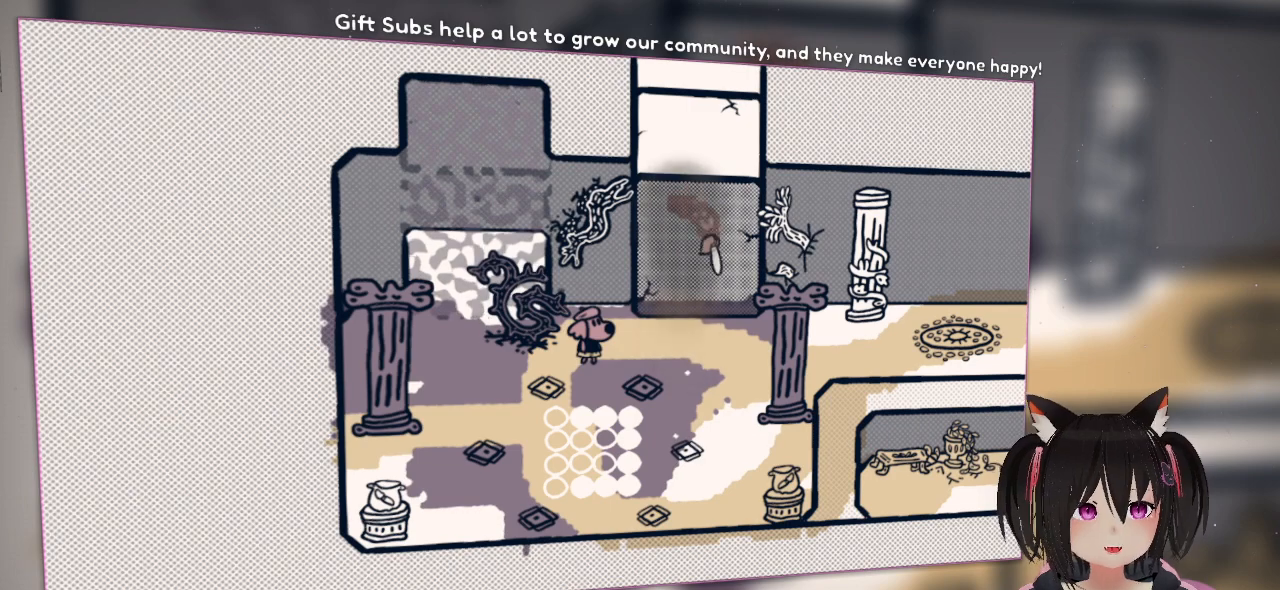
{"buttons": ["R2"], "left_stick": "center", "right_stick": "center", "events": [[133, "right_stick", "center"], [167, "R2", "up"], [250, "R2", "down"], [350, "R2", "up"], [433, "R2", "down"]]}
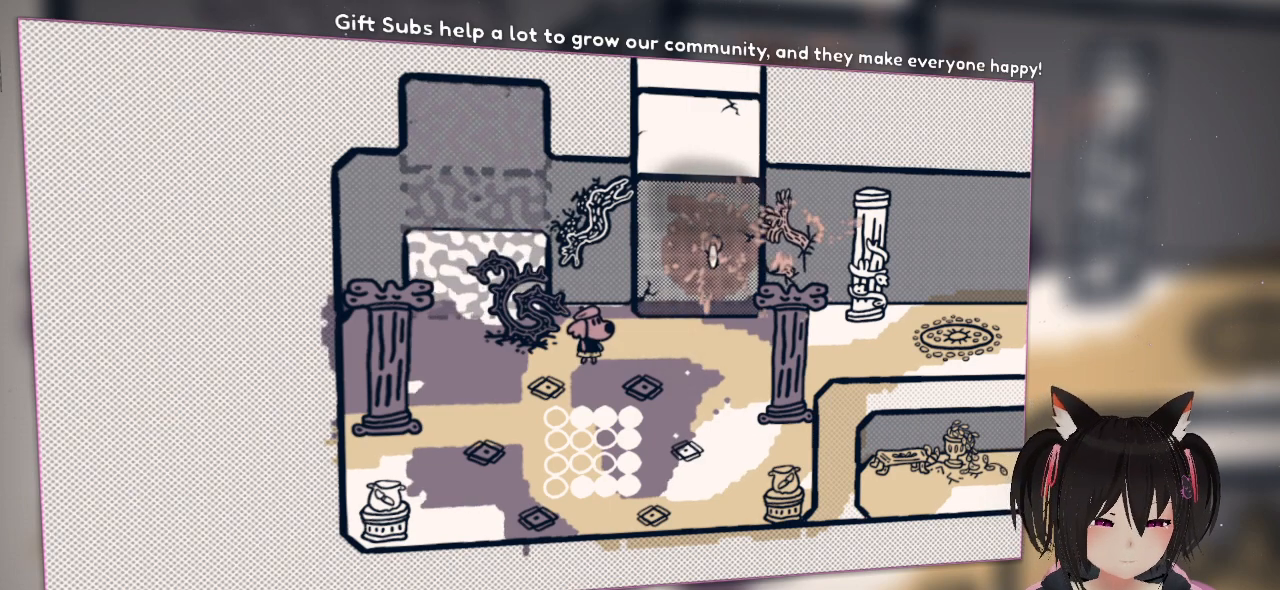
{"buttons": [], "left_stick": "left", "right_stick": "center", "events": [[33, "R2", "up"], [283, "left_stick", "left"]]}
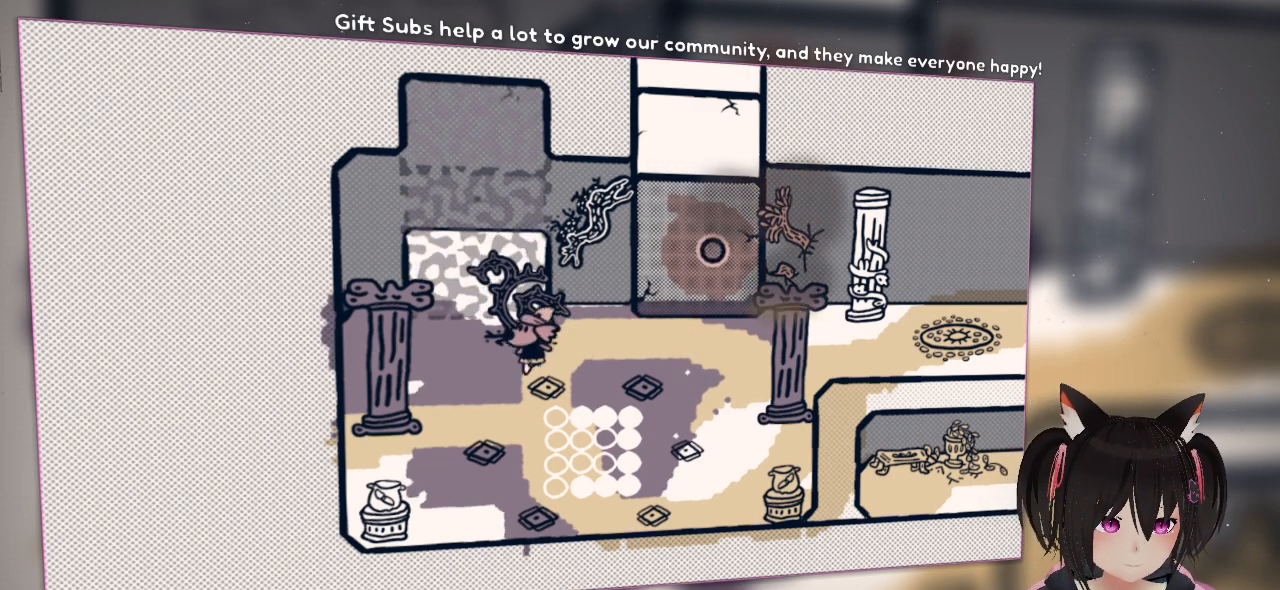
{"buttons": [], "left_stick": "up", "right_stick": "center", "events": [[217, "left_stick", "up-left"], [500, "left_stick", "up"]]}
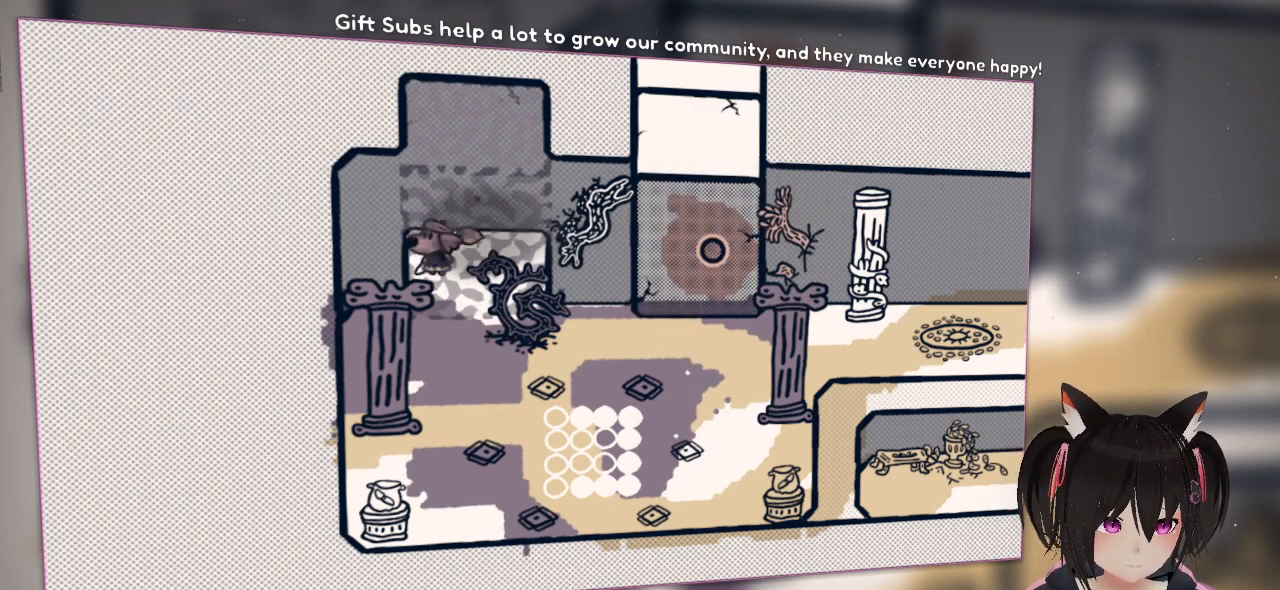
{"buttons": [], "left_stick": "up", "right_stick": "center", "events": []}
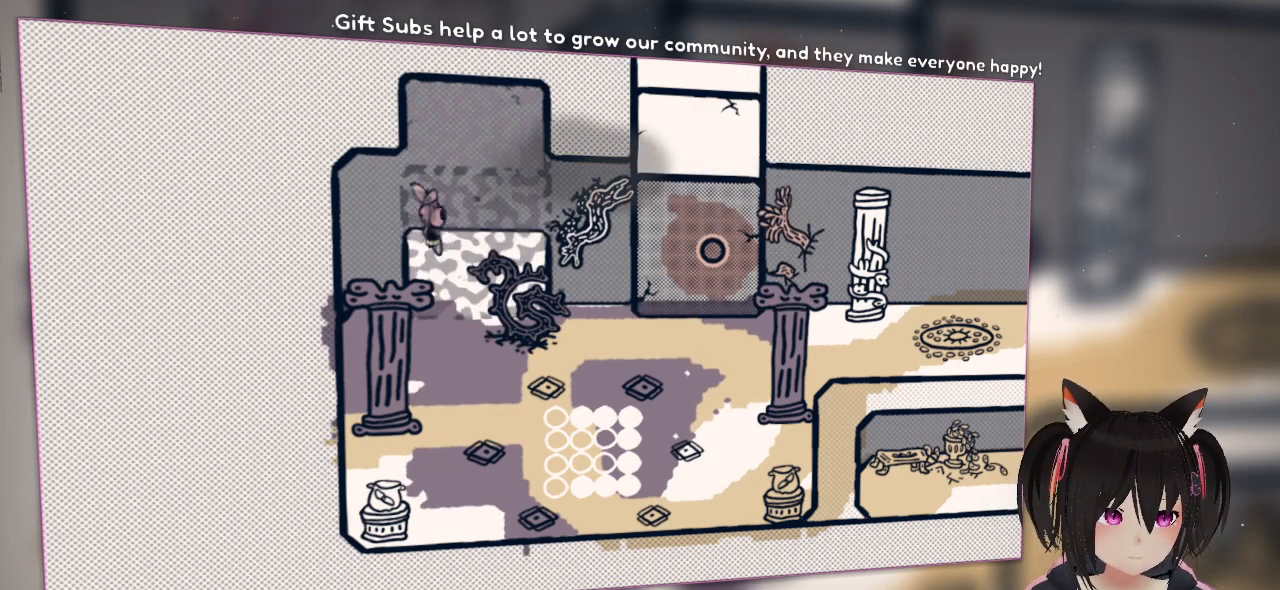
{"buttons": [], "left_stick": "up-right", "right_stick": "center", "events": [[100, "left_stick", "up-right"]]}
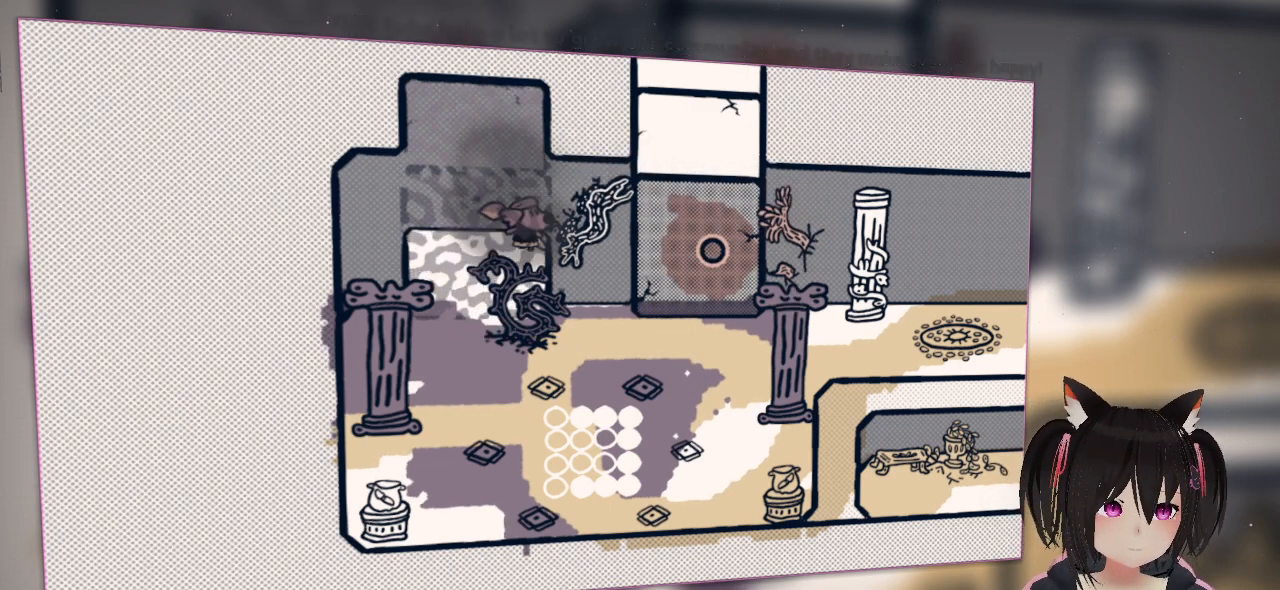
{"buttons": [], "left_stick": "down", "right_stick": "center", "events": [[233, "left_stick", "right"], [400, "left_stick", "down-right"], [500, "left_stick", "down"]]}
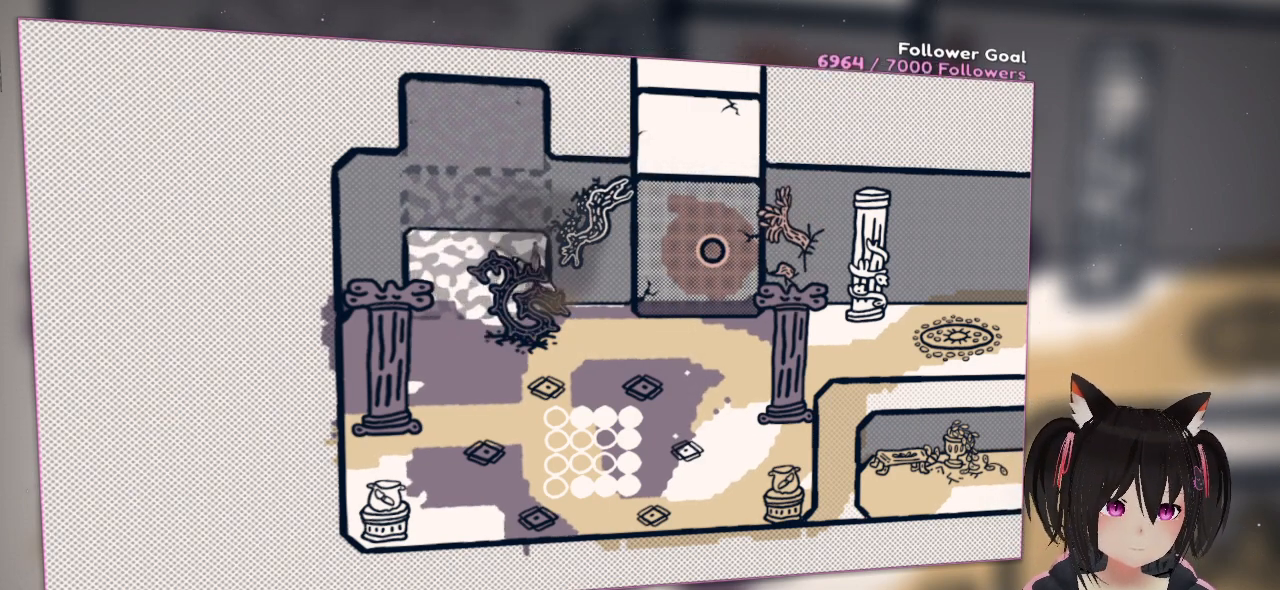
{"buttons": [], "left_stick": "down-left", "right_stick": "center", "events": [[367, "left_stick", "down-left"]]}